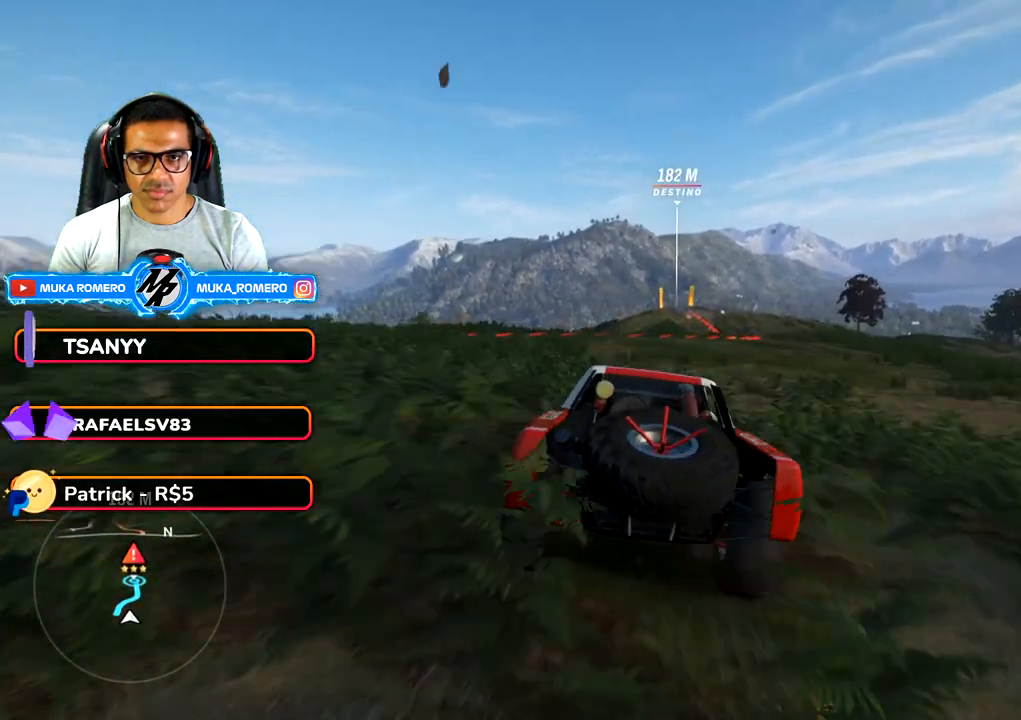
Gameplay with a controller (Xbox layout); each line is a JSON object with the inputs held at the frame after it. "button_events" lists button changes between this image and that frame as [ms after this image, input, new state], when the widget could be followed in between (sticks are given only as held states). Not read: L3 R3.
{"buttons": ["R2"], "left_stick": "center", "right_stick": "center", "button_events": []}
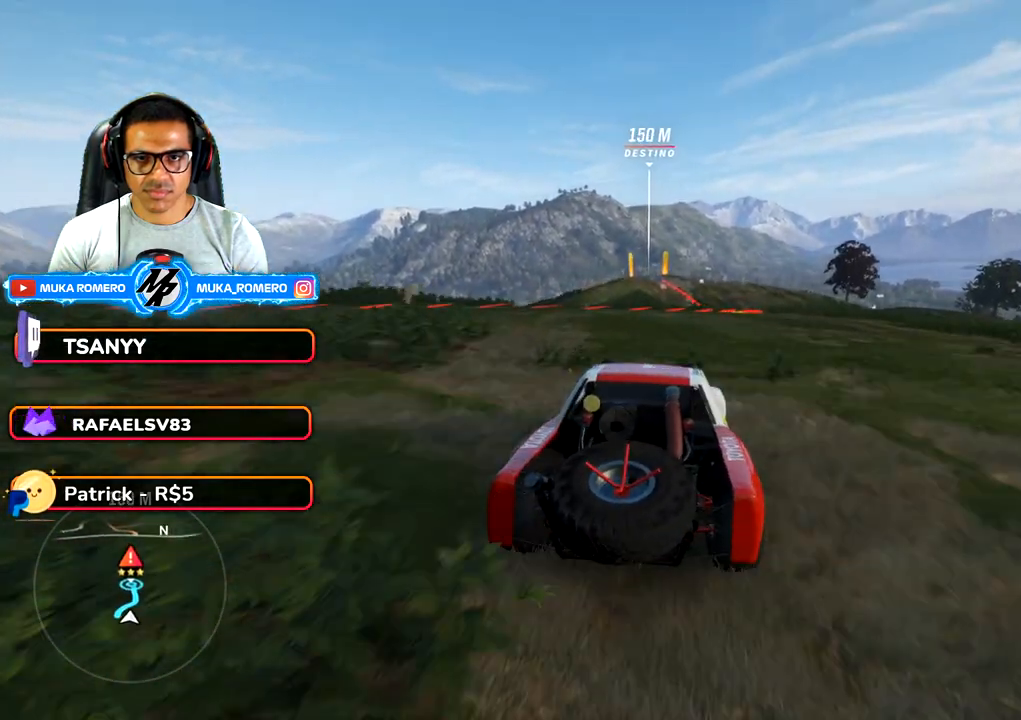
{"buttons": ["R2"], "left_stick": "center", "right_stick": "center", "button_events": []}
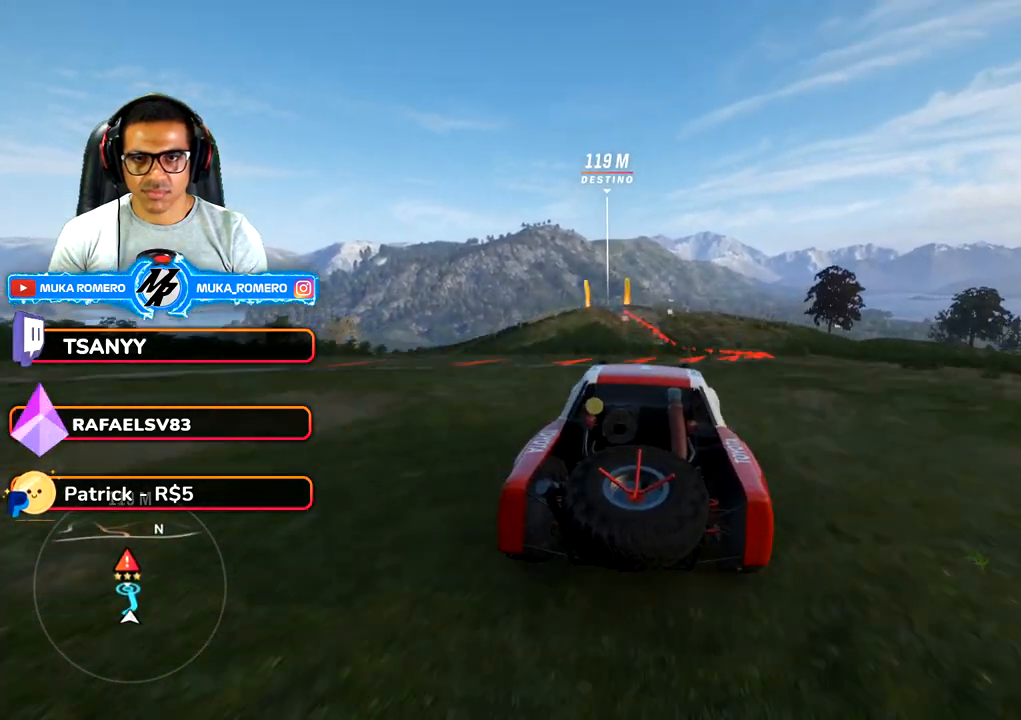
{"buttons": ["R2"], "left_stick": "center", "right_stick": "center", "button_events": [[83, "A", "down"], [83, "B", "down"], [167, "A", "up"], [167, "B", "up"]]}
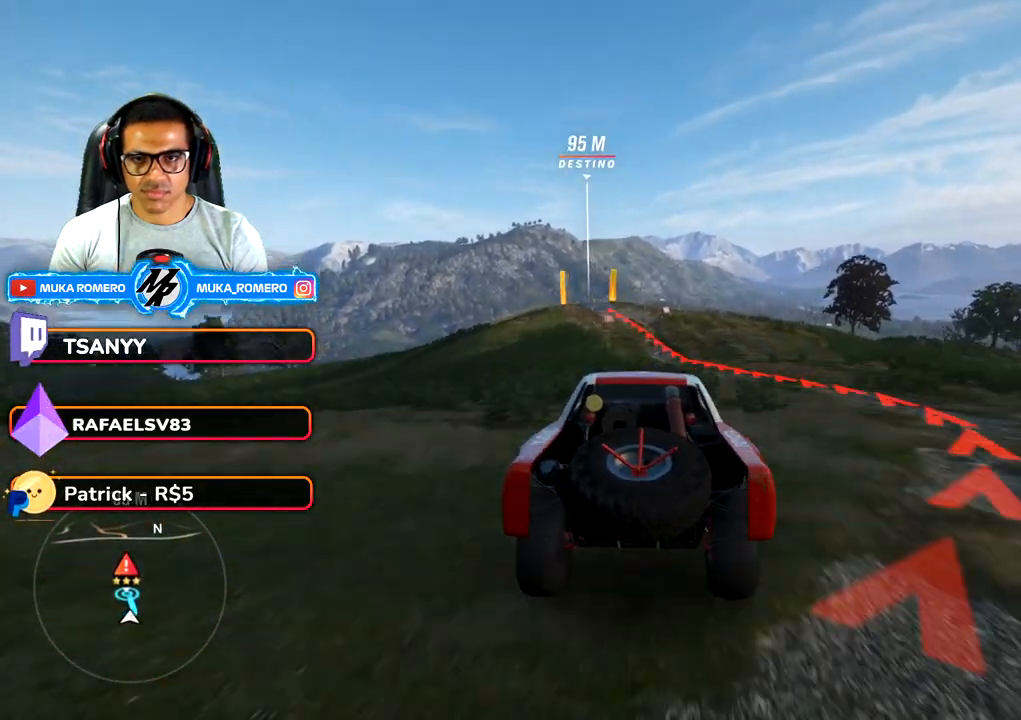
{"buttons": ["R2"], "left_stick": "down-left", "right_stick": "center", "button_events": []}
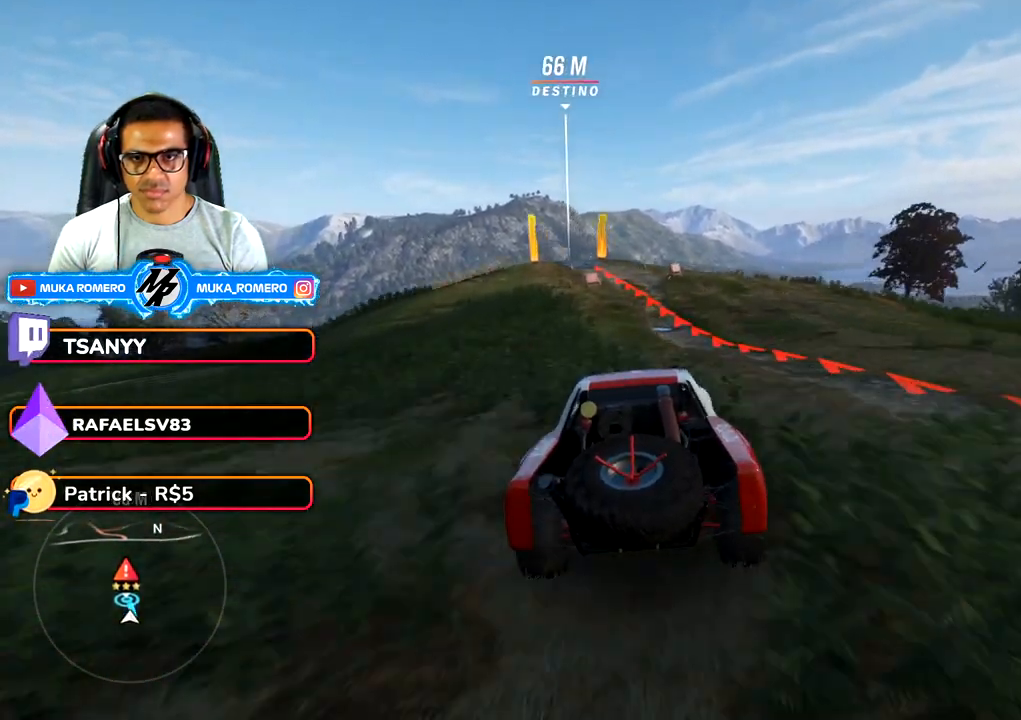
{"buttons": ["R2"], "left_stick": "down-left", "right_stick": "center", "button_events": []}
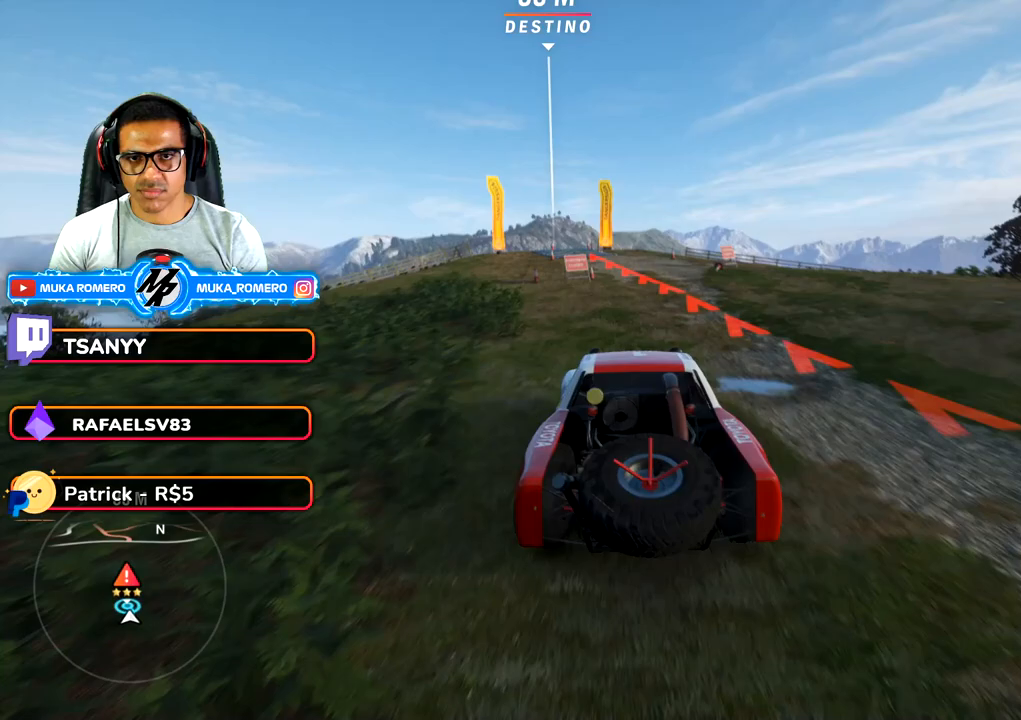
{"buttons": ["R2"], "left_stick": "center", "right_stick": "center", "button_events": []}
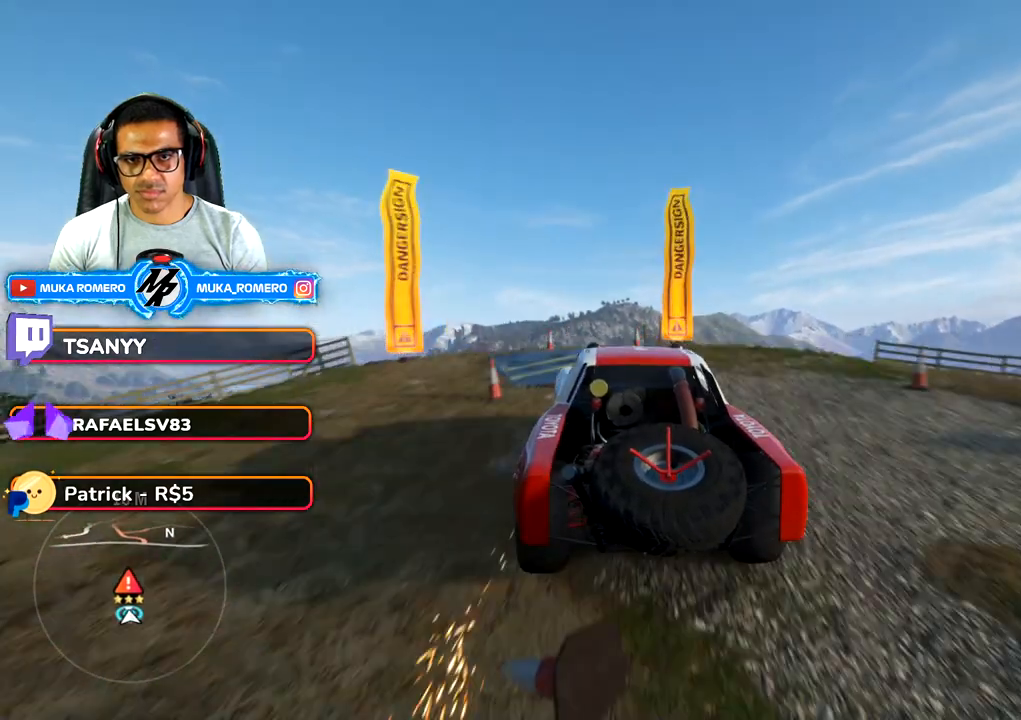
{"buttons": ["R2"], "left_stick": "center", "right_stick": "center", "button_events": []}
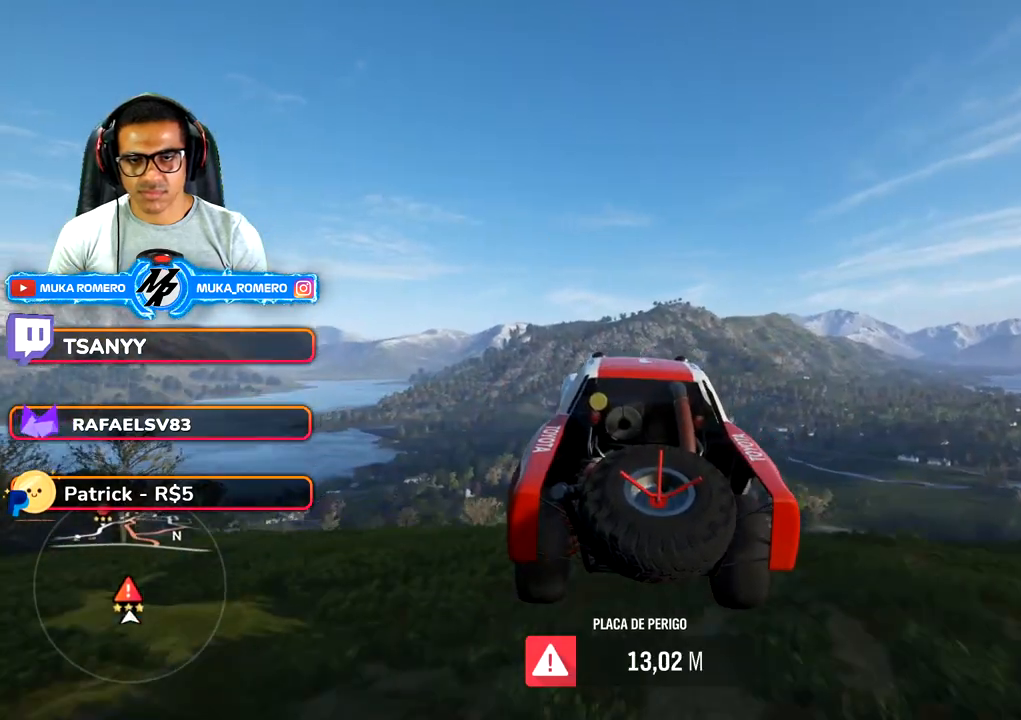
{"buttons": [], "left_stick": "center", "right_stick": "center", "button_events": [[300, "R2", "up"]]}
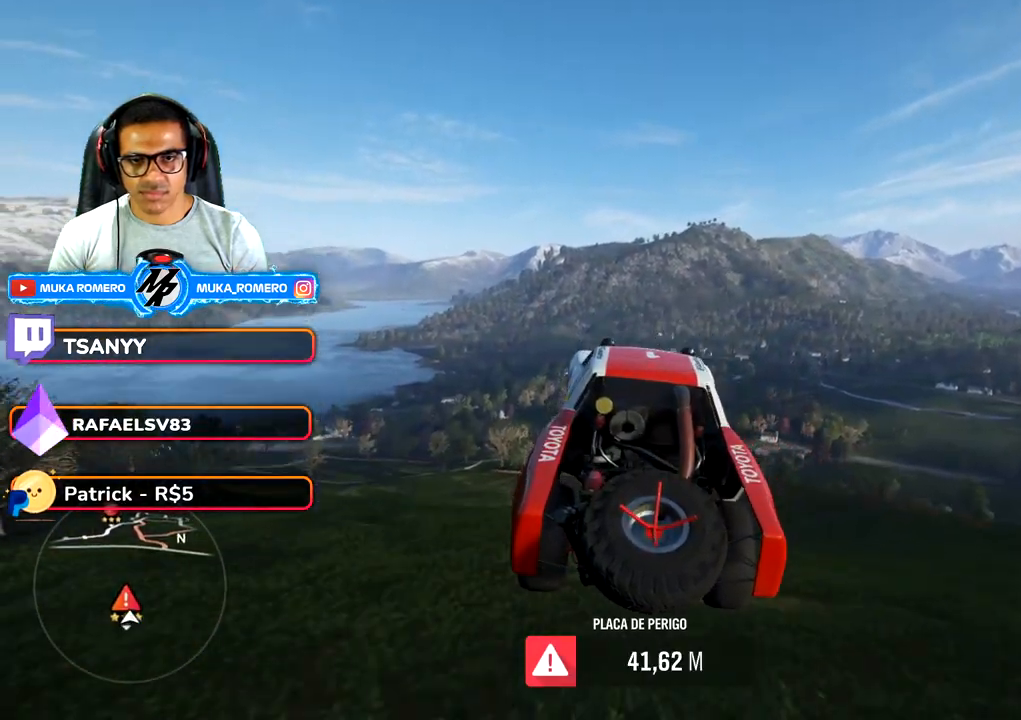
{"buttons": [], "left_stick": "center", "right_stick": "center", "button_events": []}
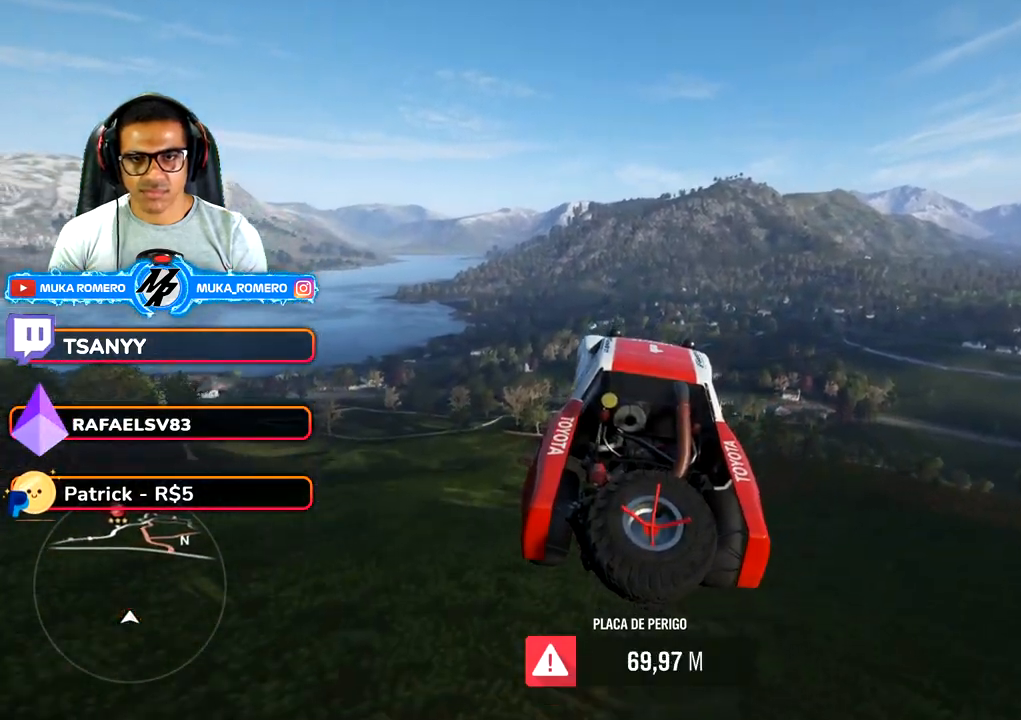
{"buttons": [], "left_stick": "center", "right_stick": "center", "button_events": []}
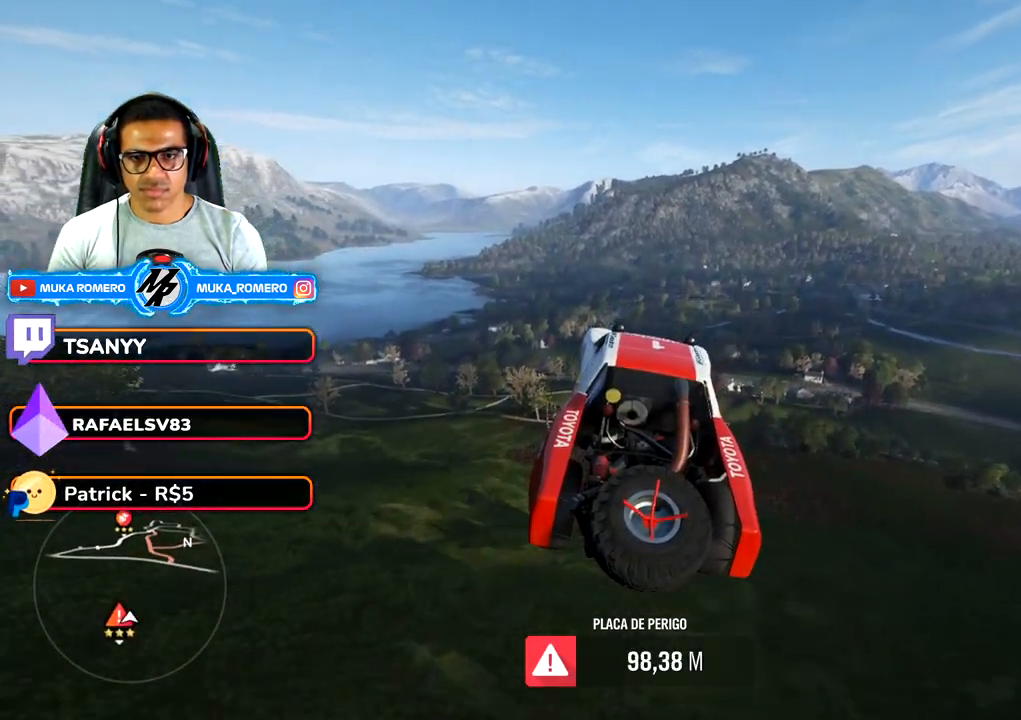
{"buttons": [], "left_stick": "center", "right_stick": "center", "button_events": []}
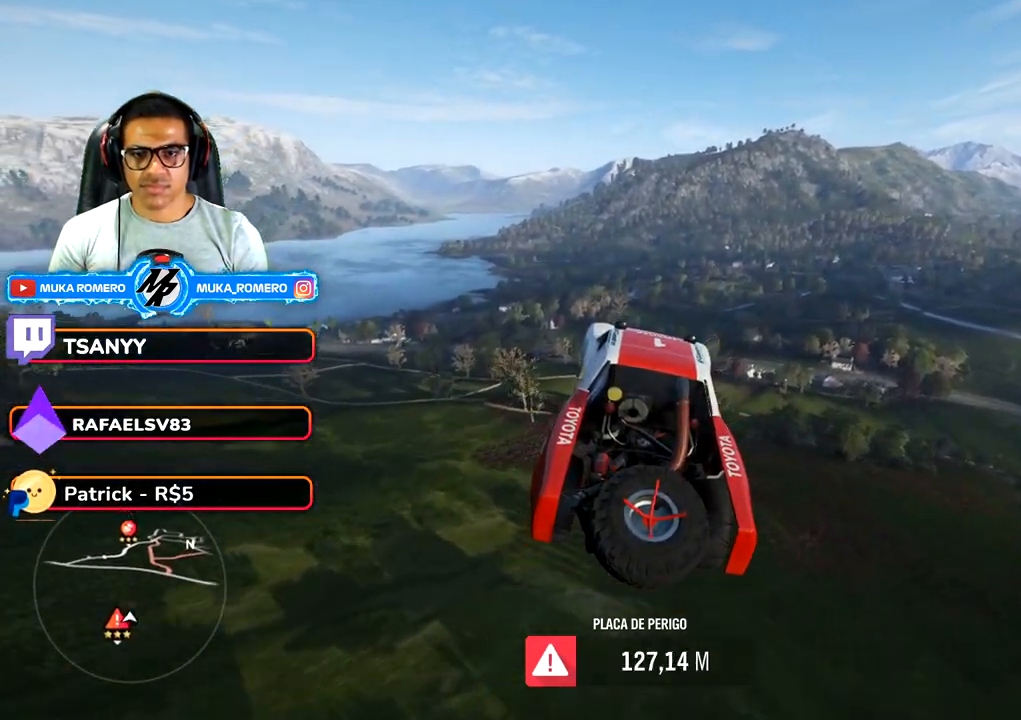
{"buttons": [], "left_stick": "center", "right_stick": "center", "button_events": []}
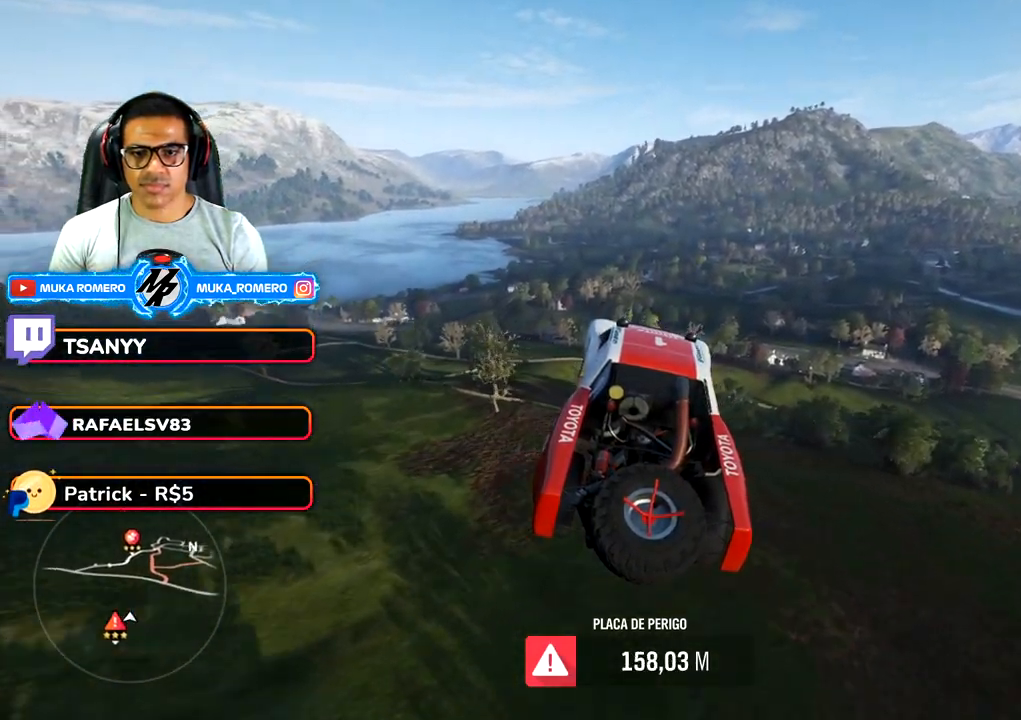
{"buttons": [], "left_stick": "center", "right_stick": "center", "button_events": []}
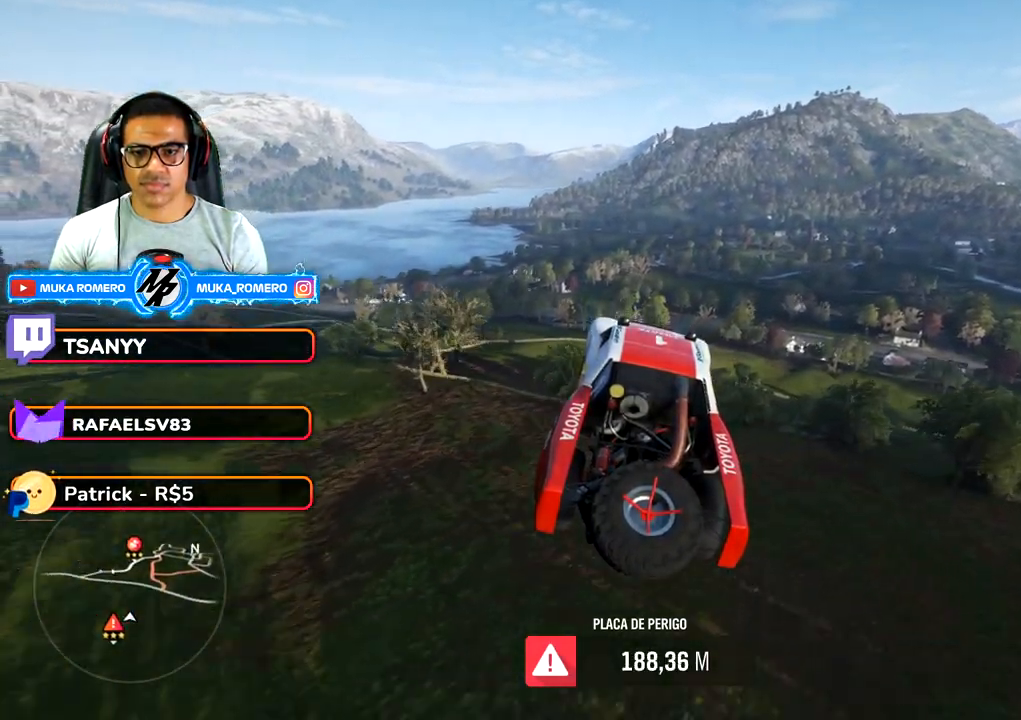
{"buttons": [], "left_stick": "center", "right_stick": "center", "button_events": []}
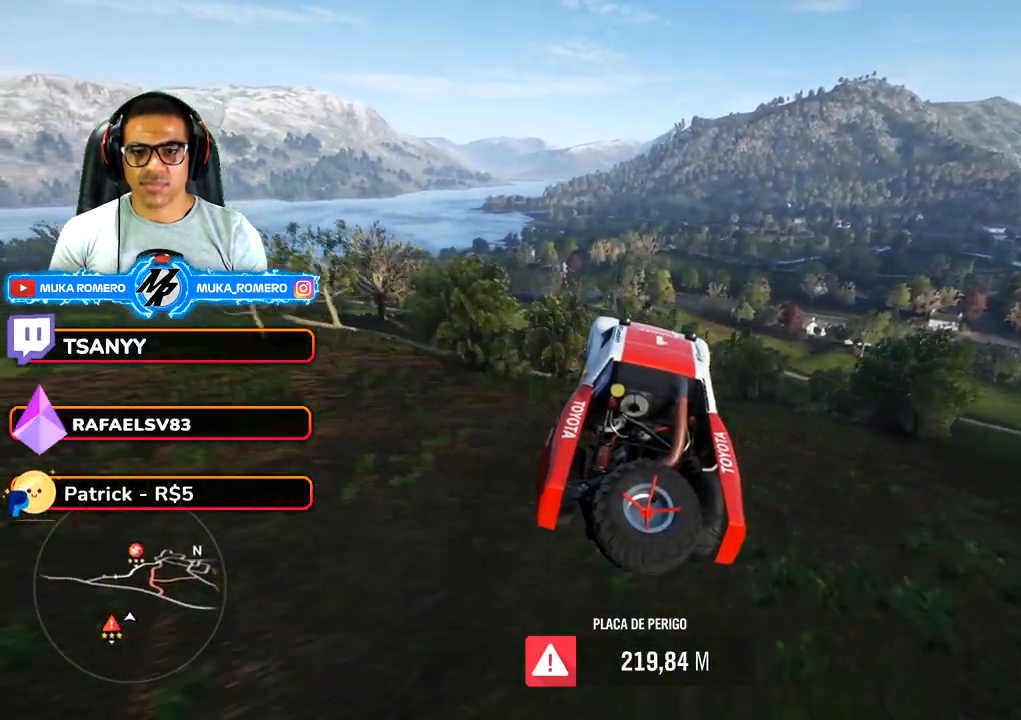
{"buttons": [], "left_stick": "center", "right_stick": "center", "button_events": []}
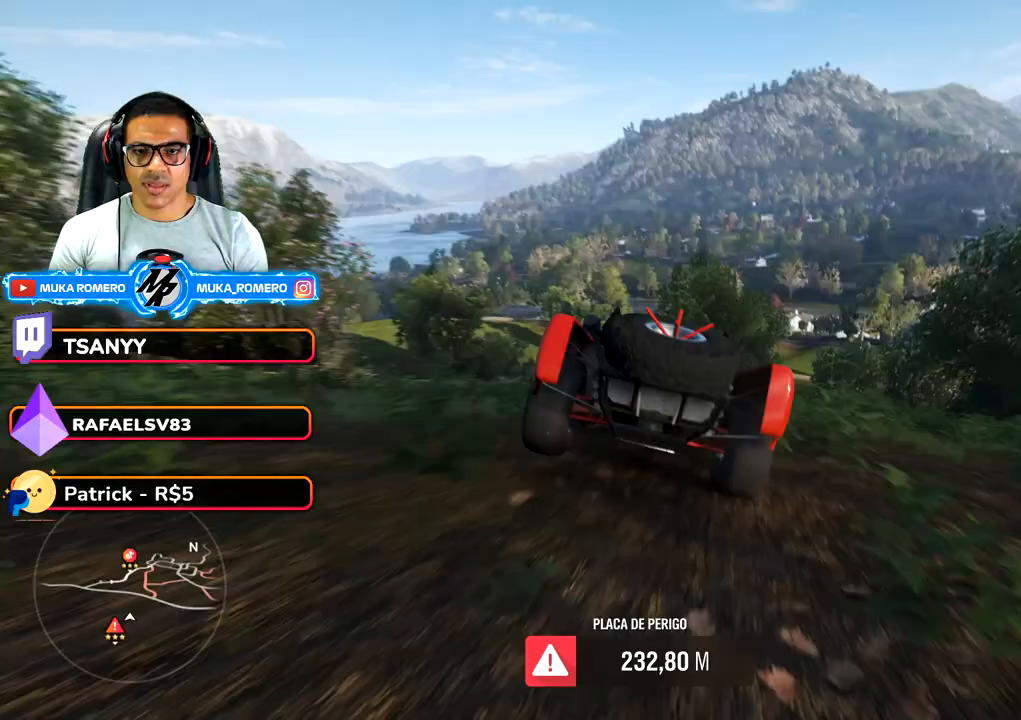
{"buttons": [], "left_stick": "right", "right_stick": "center", "button_events": []}
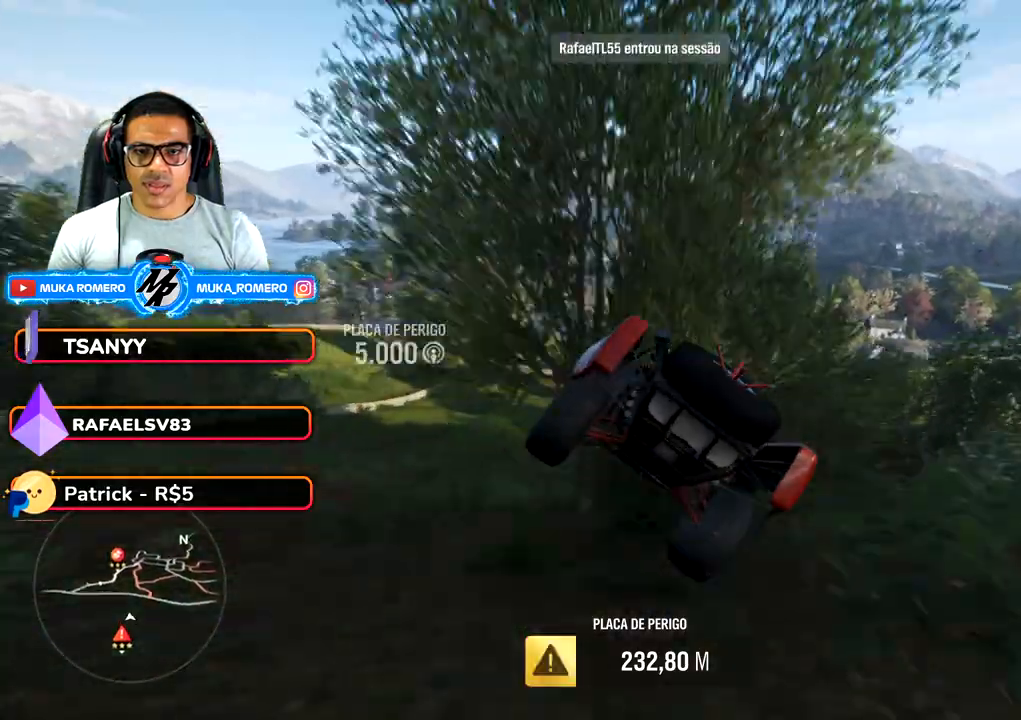
{"buttons": [], "left_stick": "right", "right_stick": "center", "button_events": []}